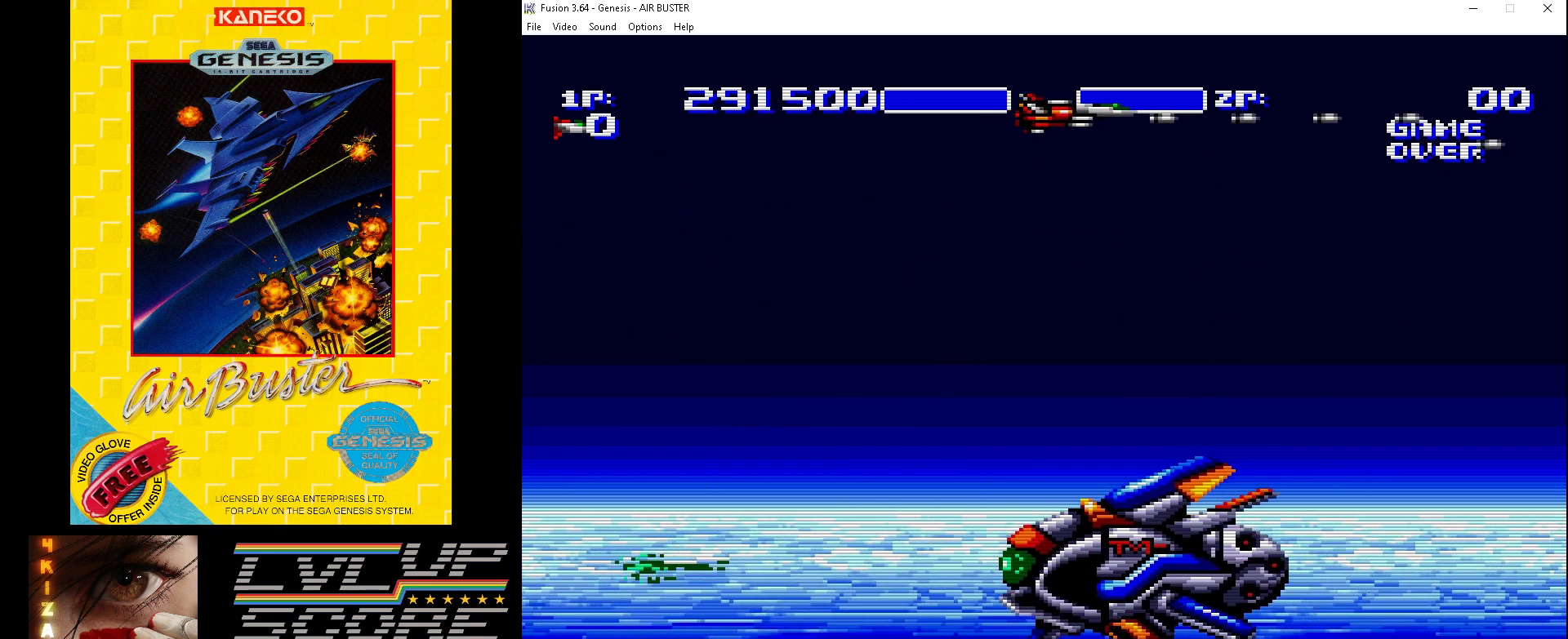
Gameplay with a controller (Xbox layout); each line is a JSON object with the inputs held at the frame after it. "events" lists button and stick changes between this image and that frame as [ms after this image, input, new state], when the widget could be followed in between. Not read: L1 L2 L3 R1 R2 R3.
{"buttons": ["B", "DPAD_DOWN", "DPAD_LEFT"], "events": [[100, "DPAD_DOWN", "down"], [100, "DPAD_UP", "up"], [133, "DPAD_RIGHT", "up"], [167, "DPAD_LEFT", "down"]]}
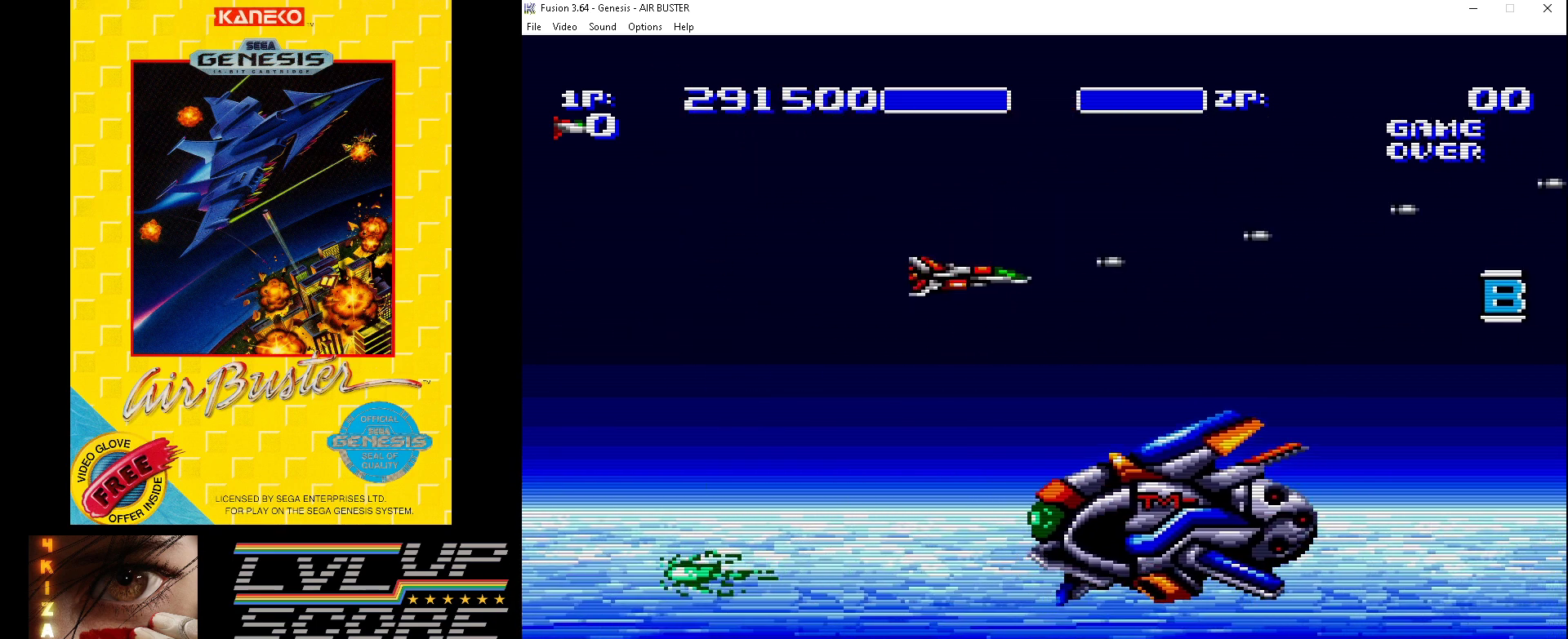
{"buttons": ["B"], "events": [[233, "DPAD_DOWN", "up"], [400, "DPAD_DOWN", "down"], [433, "DPAD_DOWN", "up"], [467, "DPAD_LEFT", "up"]]}
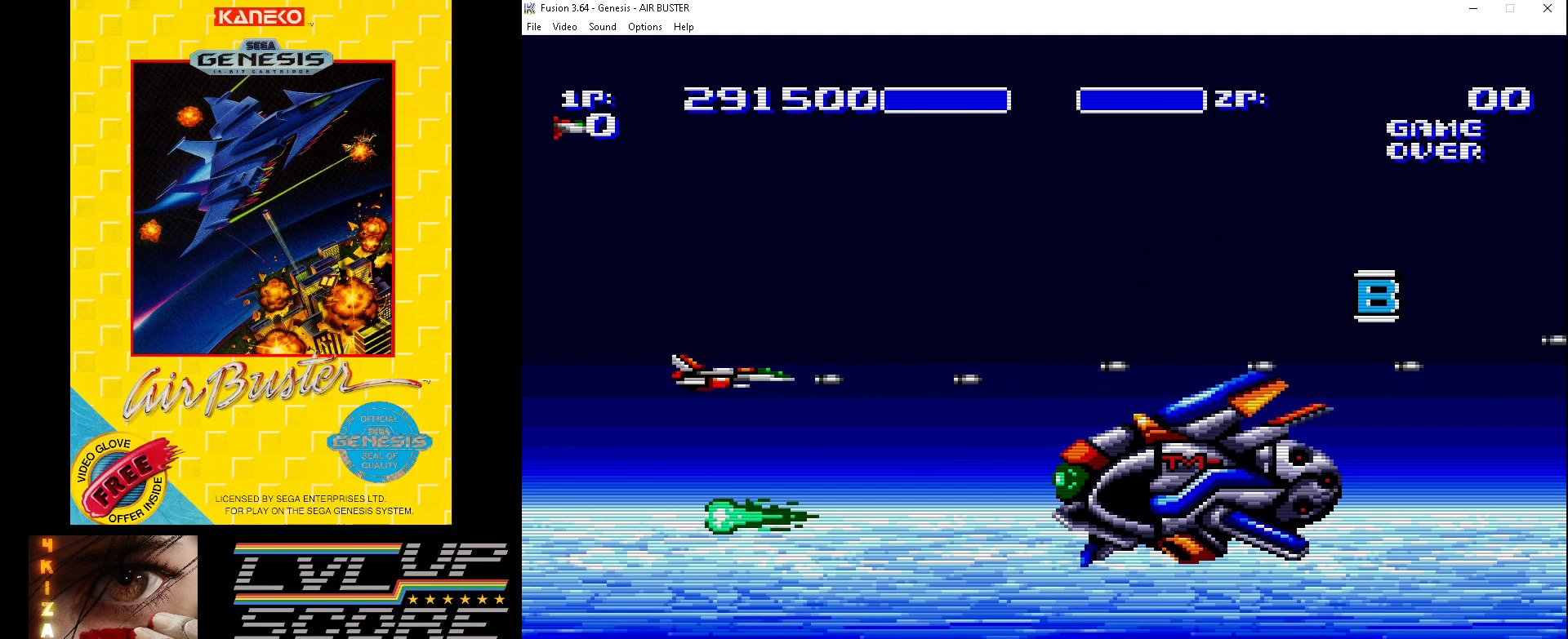
{"buttons": ["B"], "events": [[100, "DPAD_DOWN", "down"], [233, "DPAD_DOWN", "up"]]}
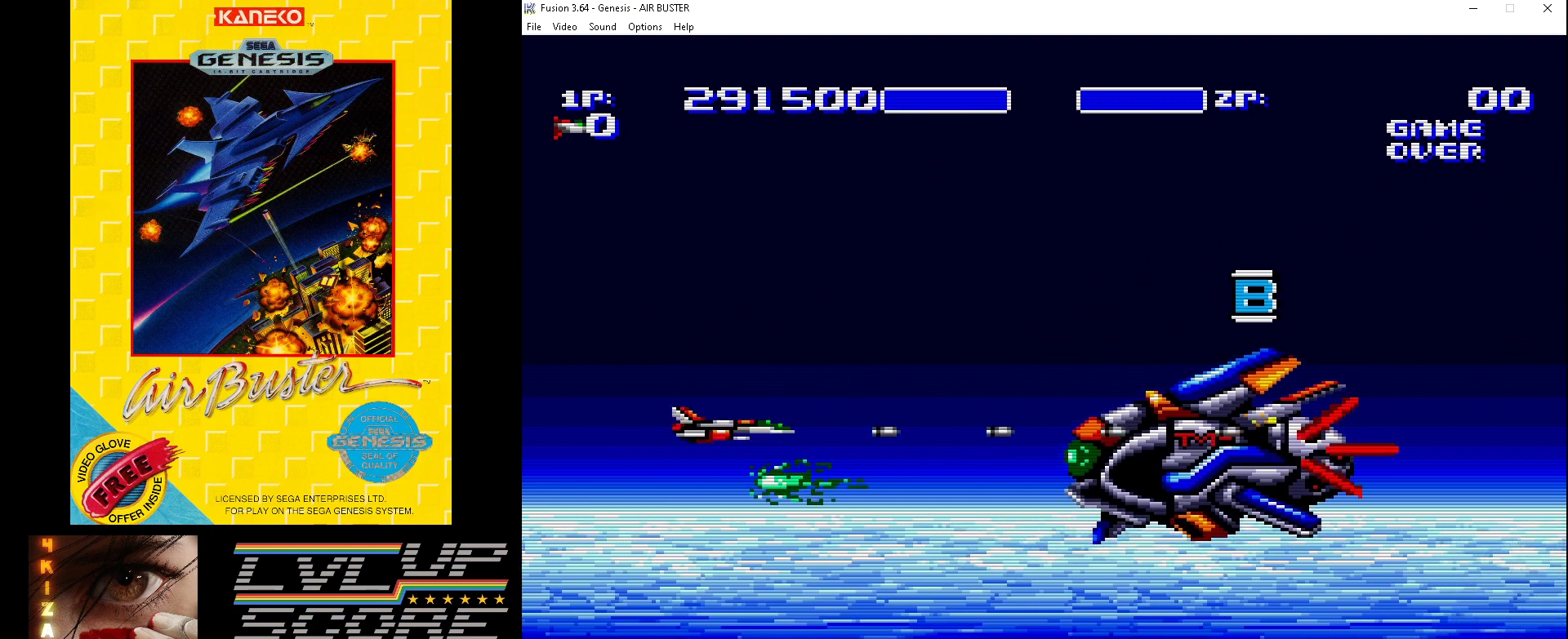
{"buttons": ["B"], "events": [[33, "DPAD_UP", "down"], [167, "DPAD_UP", "up"]]}
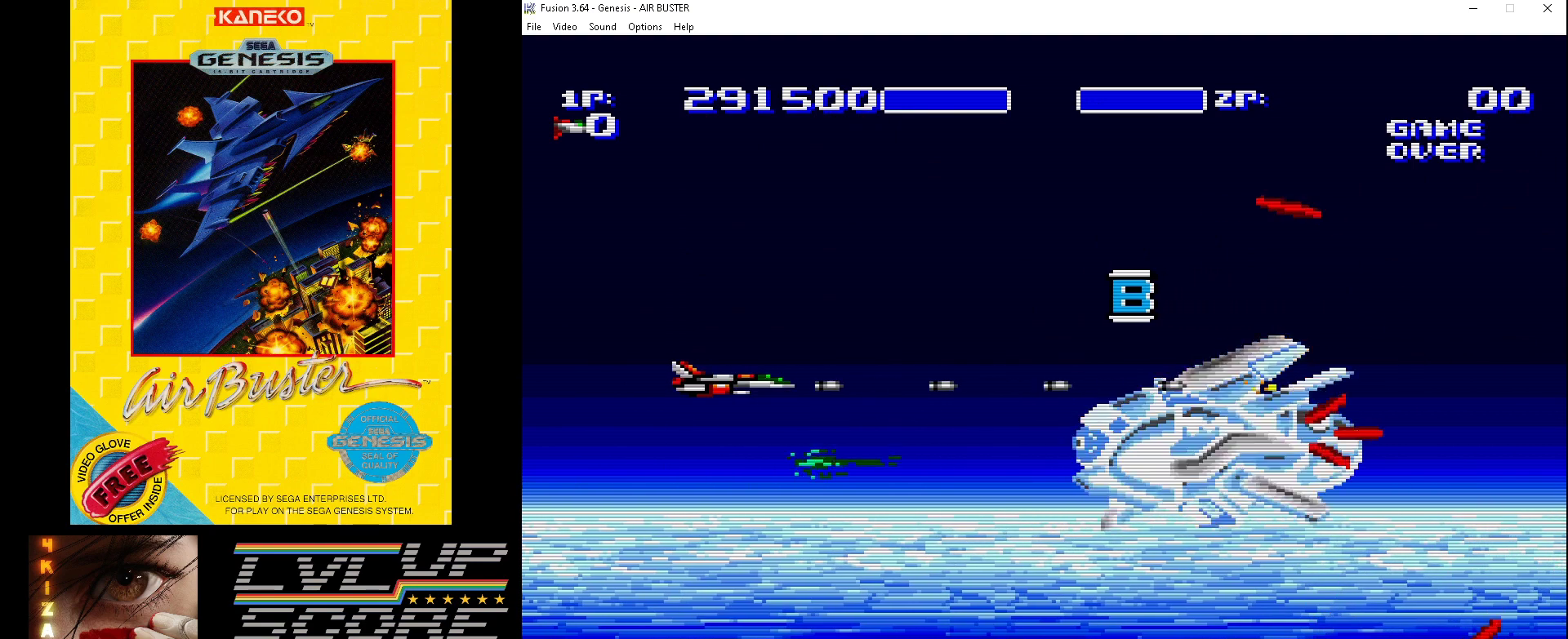
{"buttons": ["B"], "events": [[167, "DPAD_RIGHT", "down"], [300, "DPAD_RIGHT", "up"], [300, "DPAD_UP", "down"], [367, "DPAD_LEFT", "down"], [367, "DPAD_UP", "up"], [400, "DPAD_LEFT", "up"]]}
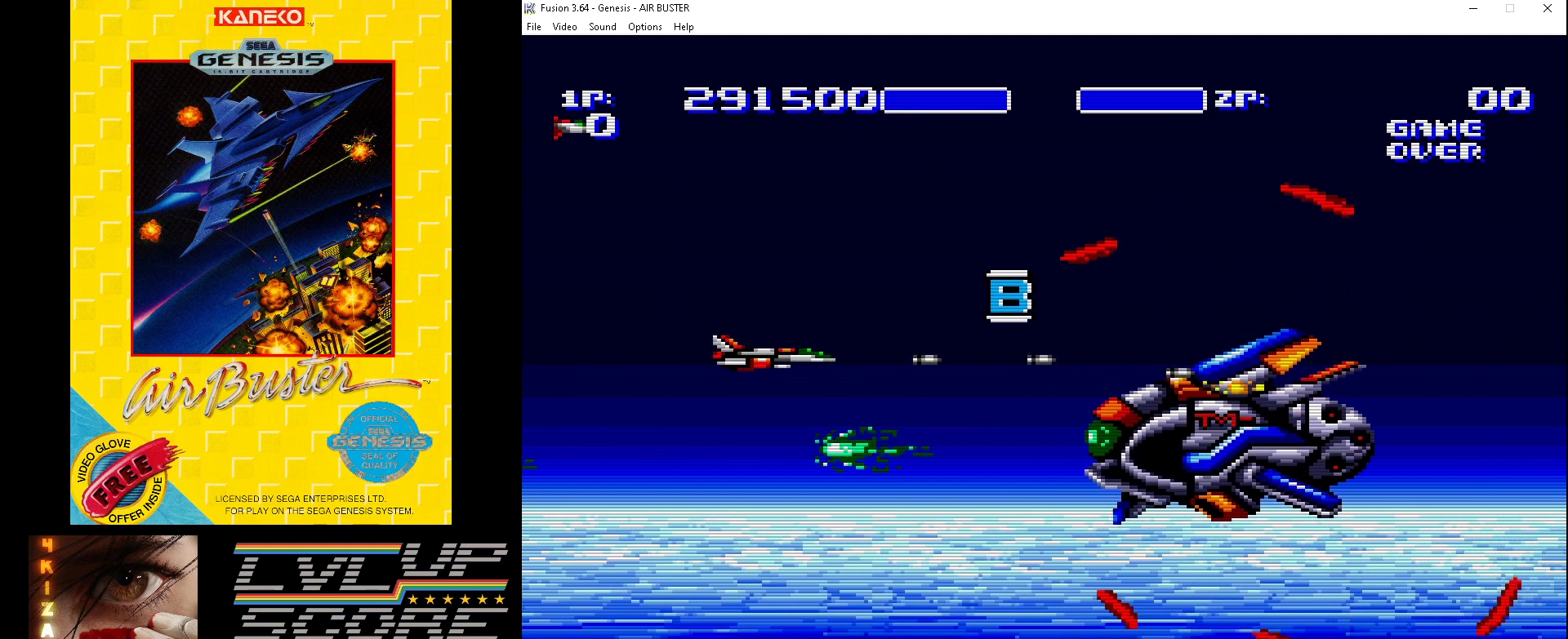
{"buttons": ["B"], "events": [[133, "DPAD_LEFT", "down"], [167, "DPAD_UP", "down"], [267, "DPAD_LEFT", "up"], [333, "DPAD_UP", "up"]]}
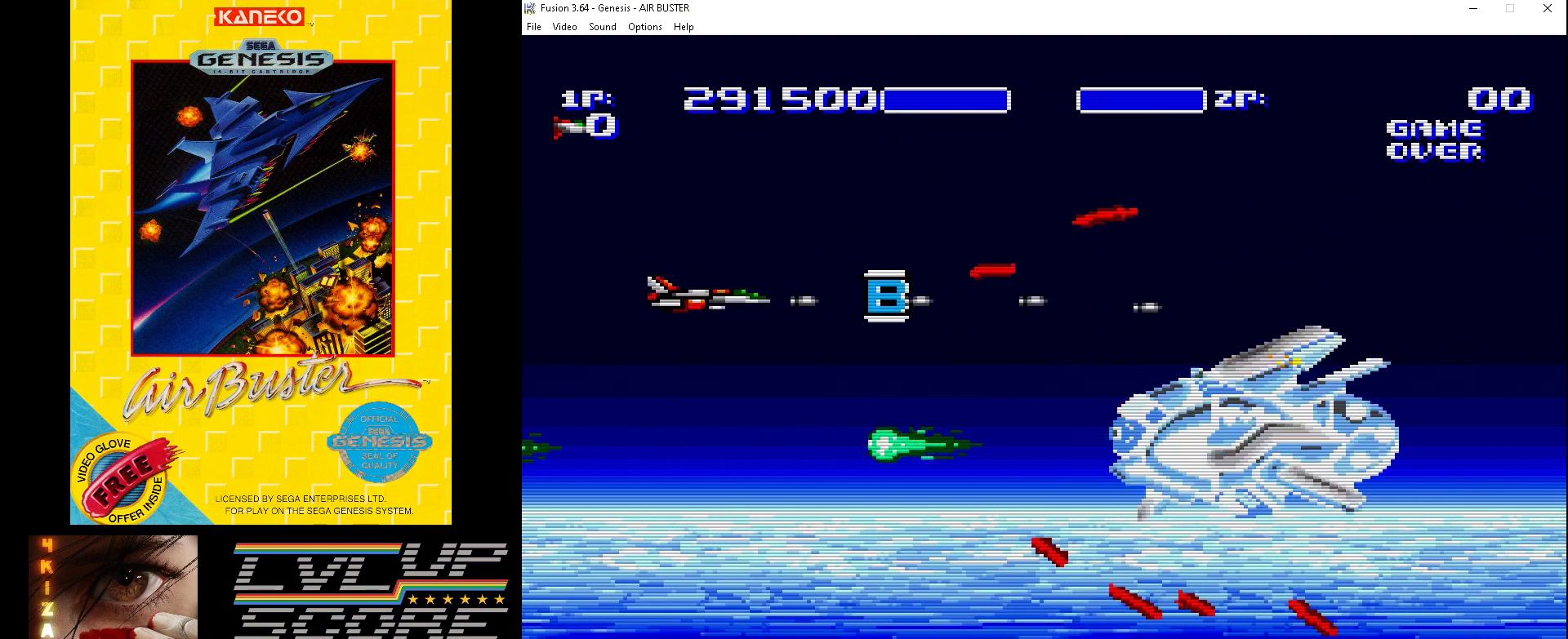
{"buttons": ["B", "DPAD_UP", "DPAD_RIGHT"], "events": [[33, "DPAD_LEFT", "down"], [33, "DPAD_UP", "down"], [133, "DPAD_LEFT", "up"], [200, "DPAD_RIGHT", "down"]]}
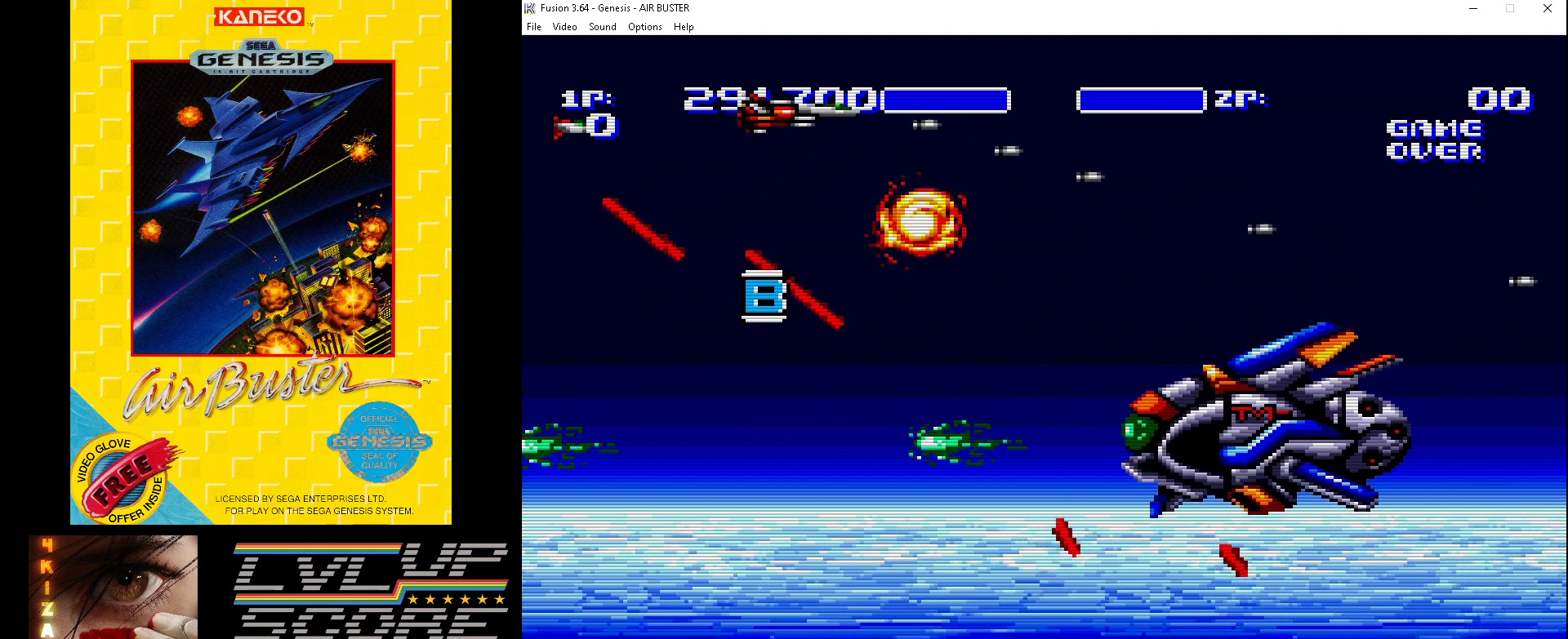
{"buttons": ["B", "DPAD_UP", "DPAD_LEFT"], "events": [[300, "DPAD_DOWN", "down"], [300, "DPAD_UP", "up"], [400, "DPAD_RIGHT", "up"], [433, "DPAD_LEFT", "down"], [500, "DPAD_DOWN", "up"], [500, "DPAD_UP", "down"]]}
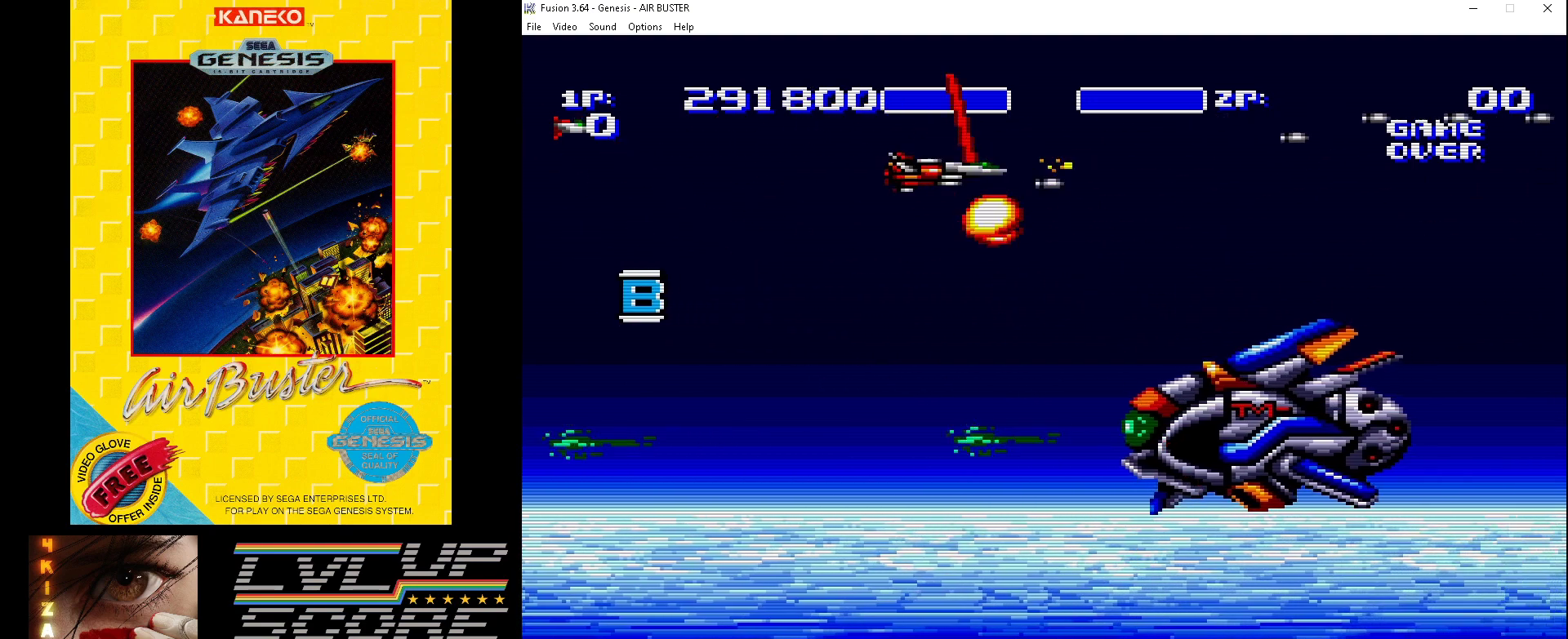
{"buttons": ["B", "DPAD_DOWN", "DPAD_LEFT"], "events": [[167, "DPAD_UP", "up"], [233, "DPAD_DOWN", "down"]]}
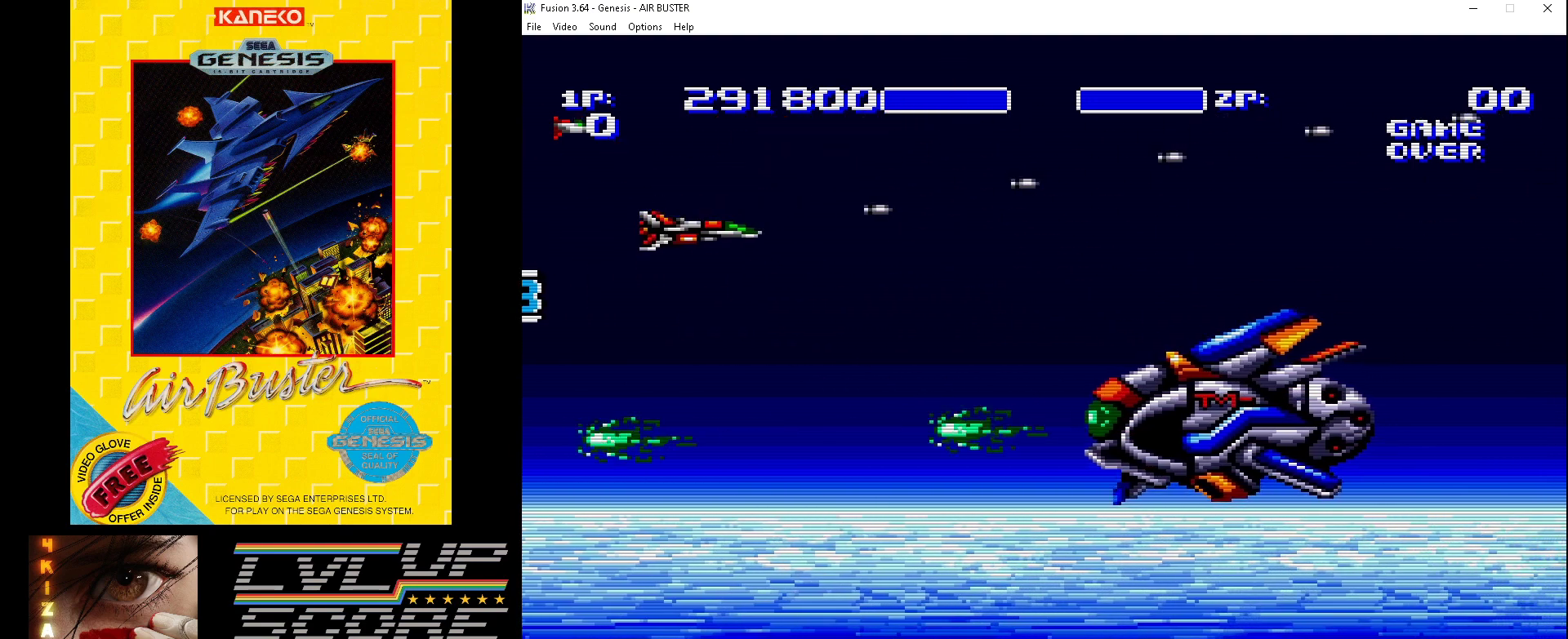
{"buttons": ["B", "DPAD_DOWN"], "events": [[100, "DPAD_LEFT", "up"], [200, "DPAD_RIGHT", "down"], [267, "DPAD_DOWN", "up"], [300, "DPAD_UP", "down"], [433, "DPAD_DOWN", "down"], [433, "DPAD_UP", "up"], [500, "DPAD_RIGHT", "up"]]}
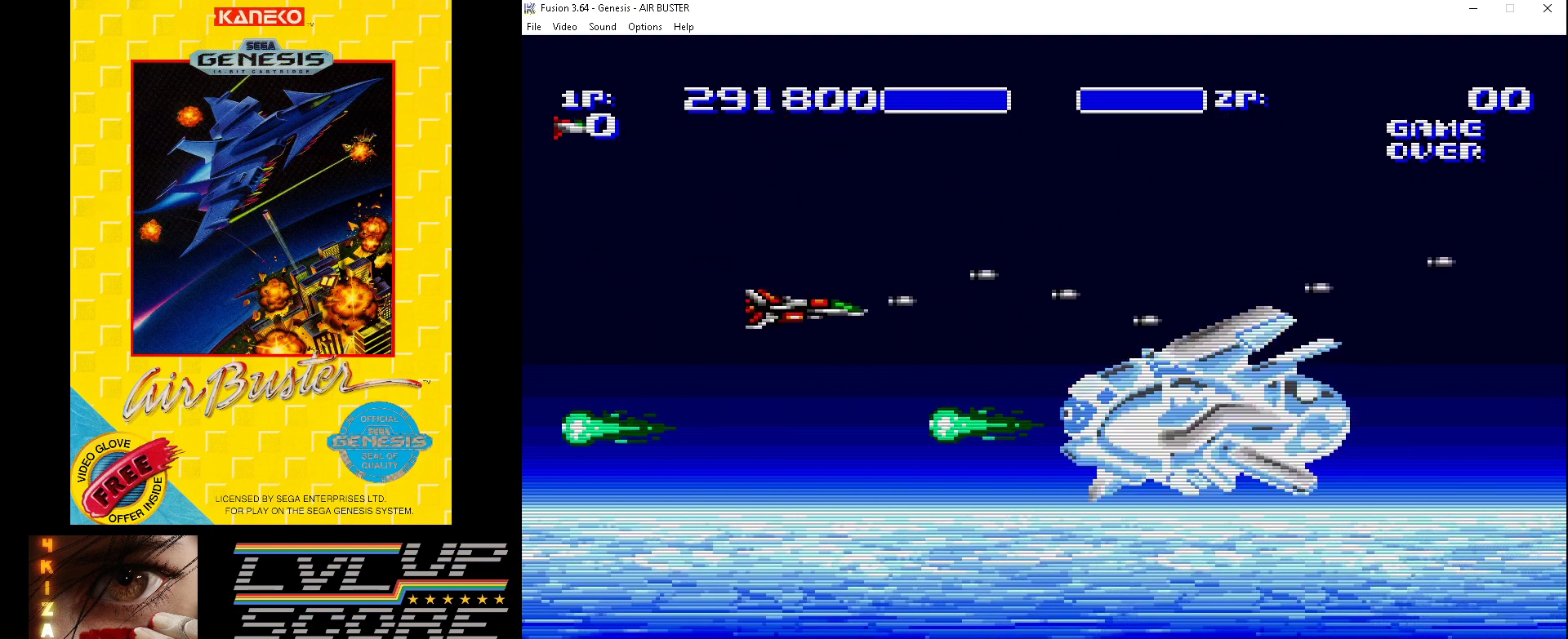
{"buttons": ["B"], "events": [[133, "DPAD_DOWN", "up"]]}
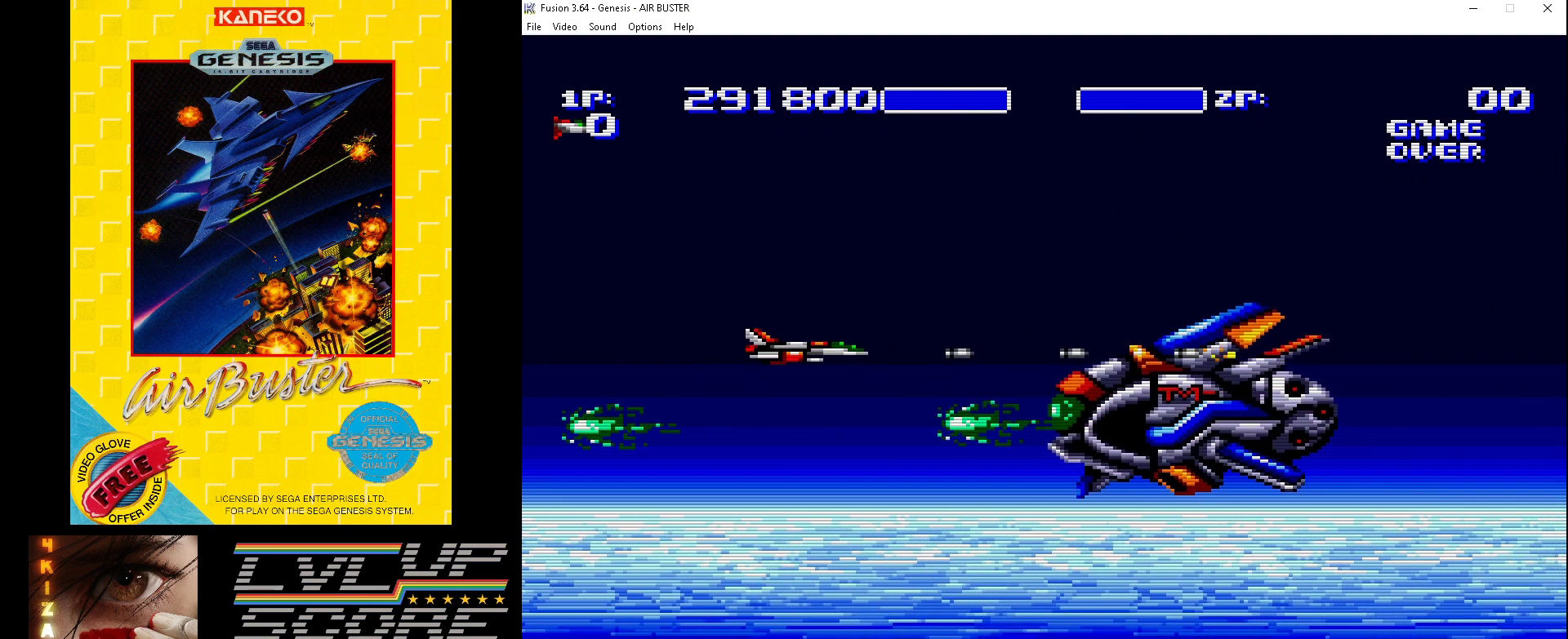
{"buttons": ["B"], "events": []}
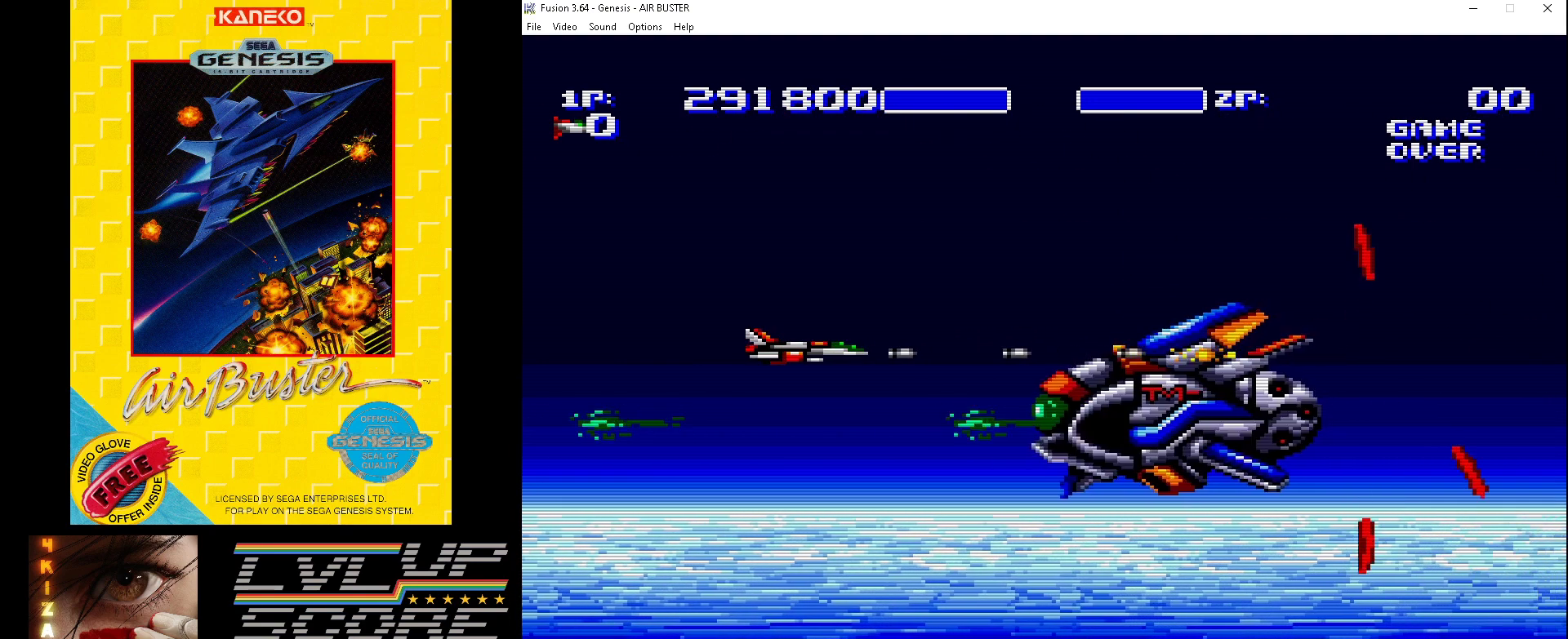
{"buttons": ["B"], "events": []}
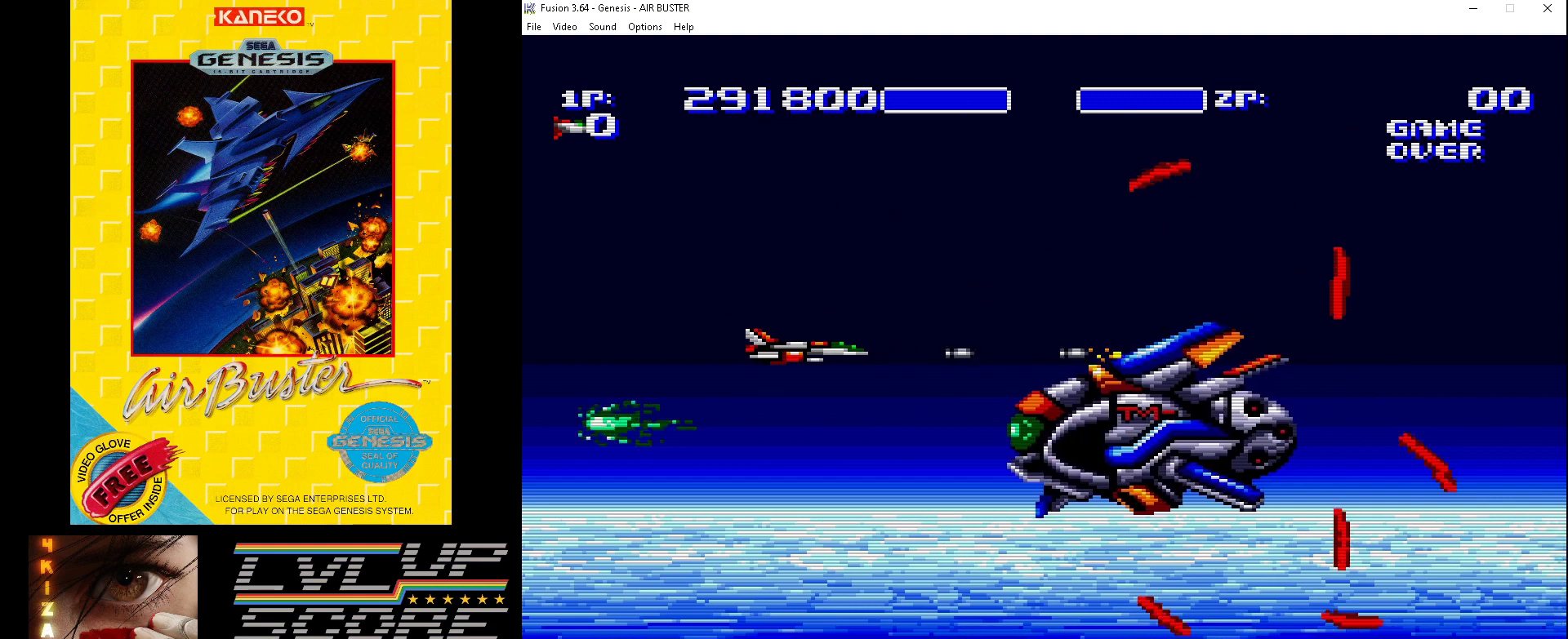
{"buttons": ["B", "DPAD_LEFT"], "events": [[500, "DPAD_LEFT", "down"]]}
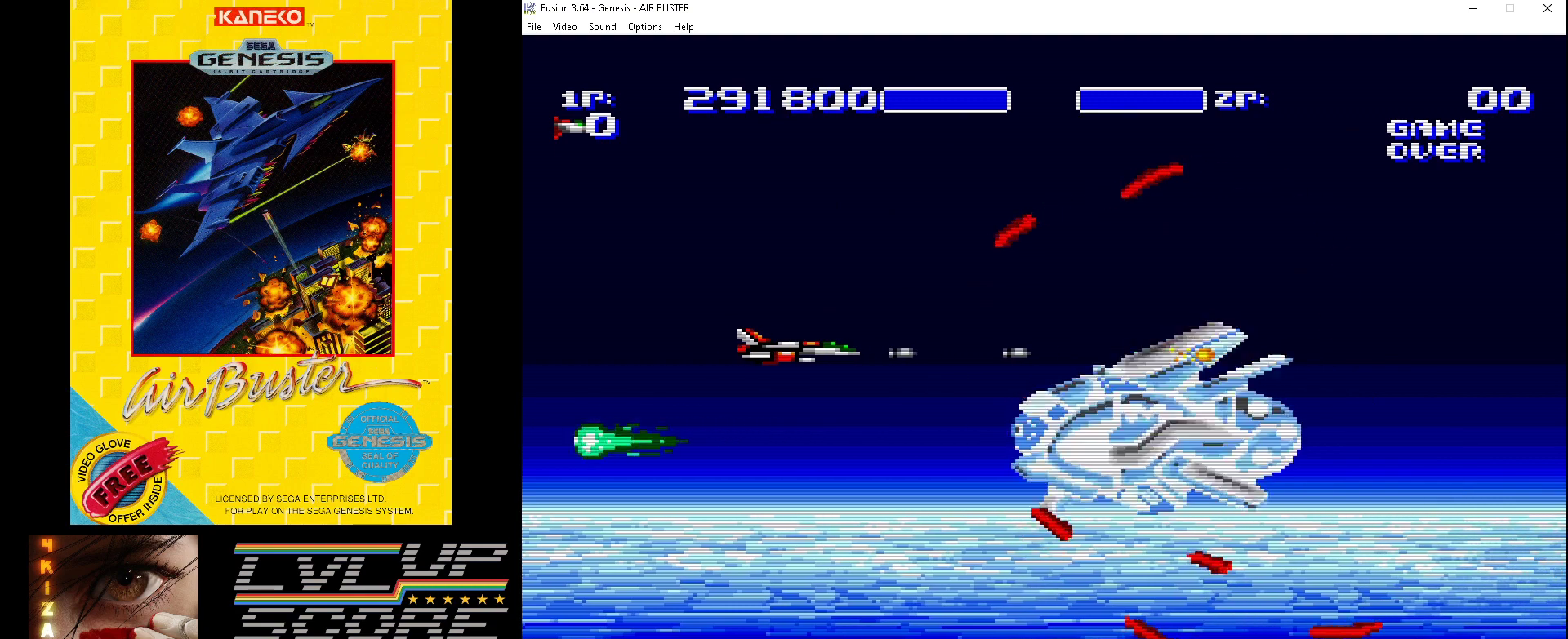
{"buttons": ["B", "DPAD_UP", "DPAD_LEFT"], "events": [[367, "DPAD_LEFT", "up"], [500, "DPAD_LEFT", "down"], [500, "DPAD_UP", "down"]]}
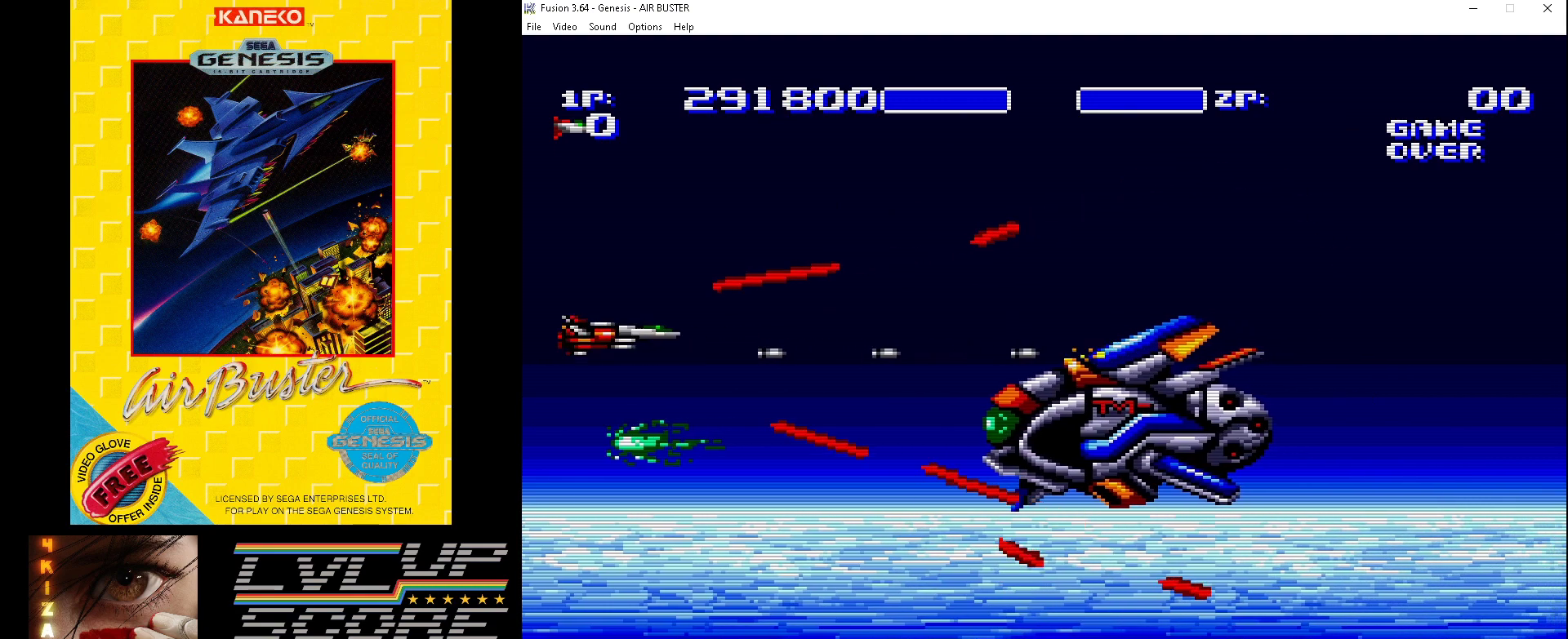
{"buttons": ["B", "DPAD_UP", "DPAD_RIGHT"], "events": [[100, "DPAD_LEFT", "up"], [167, "DPAD_LEFT", "down"], [333, "DPAD_LEFT", "up"], [433, "DPAD_RIGHT", "down"]]}
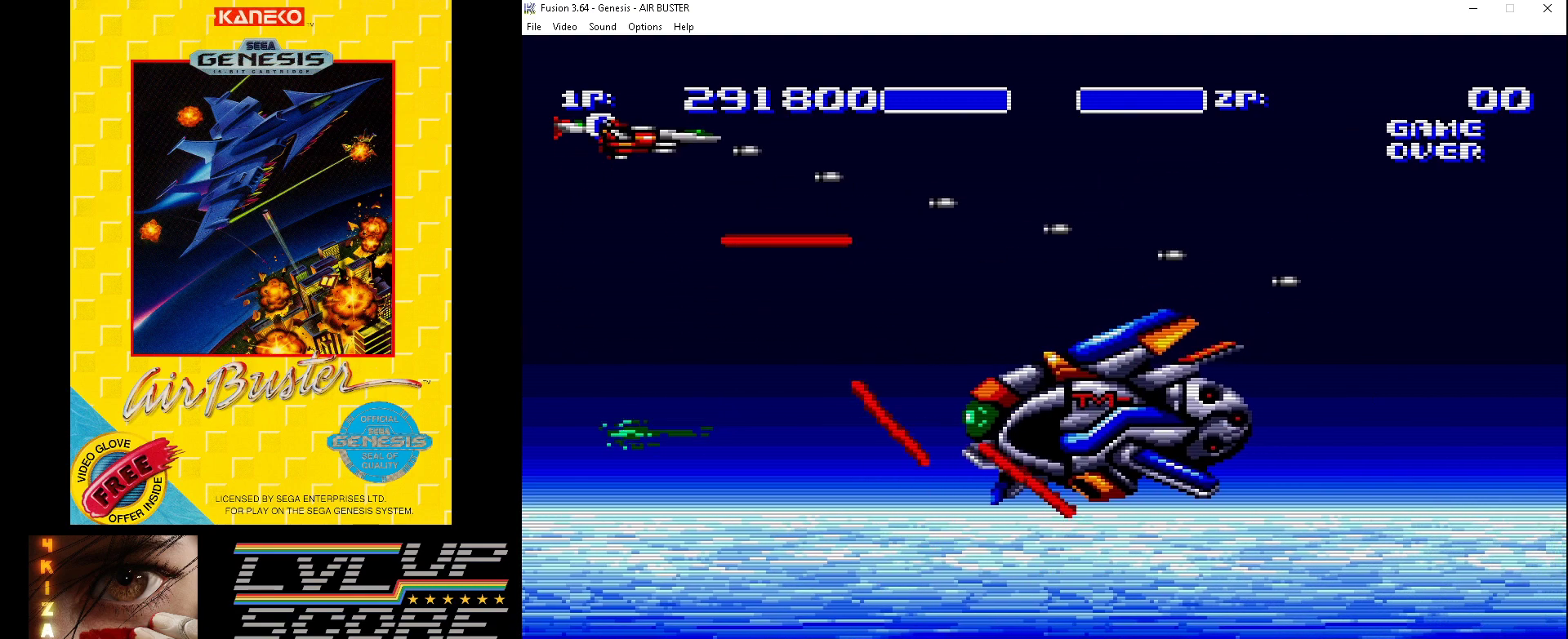
{"buttons": ["B", "DPAD_DOWN", "DPAD_RIGHT"], "events": [[233, "DPAD_UP", "up"], [267, "DPAD_DOWN", "down"]]}
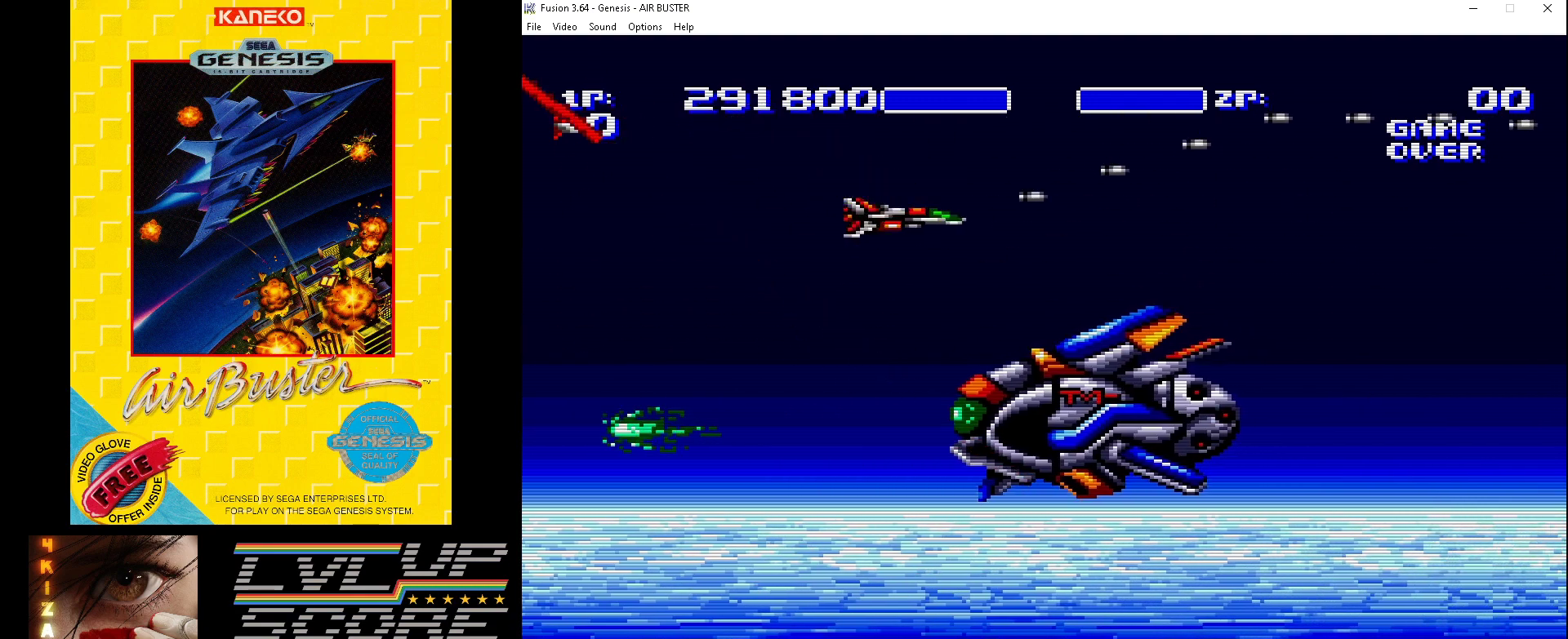
{"buttons": ["B"], "events": [[33, "DPAD_RIGHT", "up"], [67, "DPAD_LEFT", "down"], [333, "DPAD_DOWN", "up"], [433, "DPAD_LEFT", "up"]]}
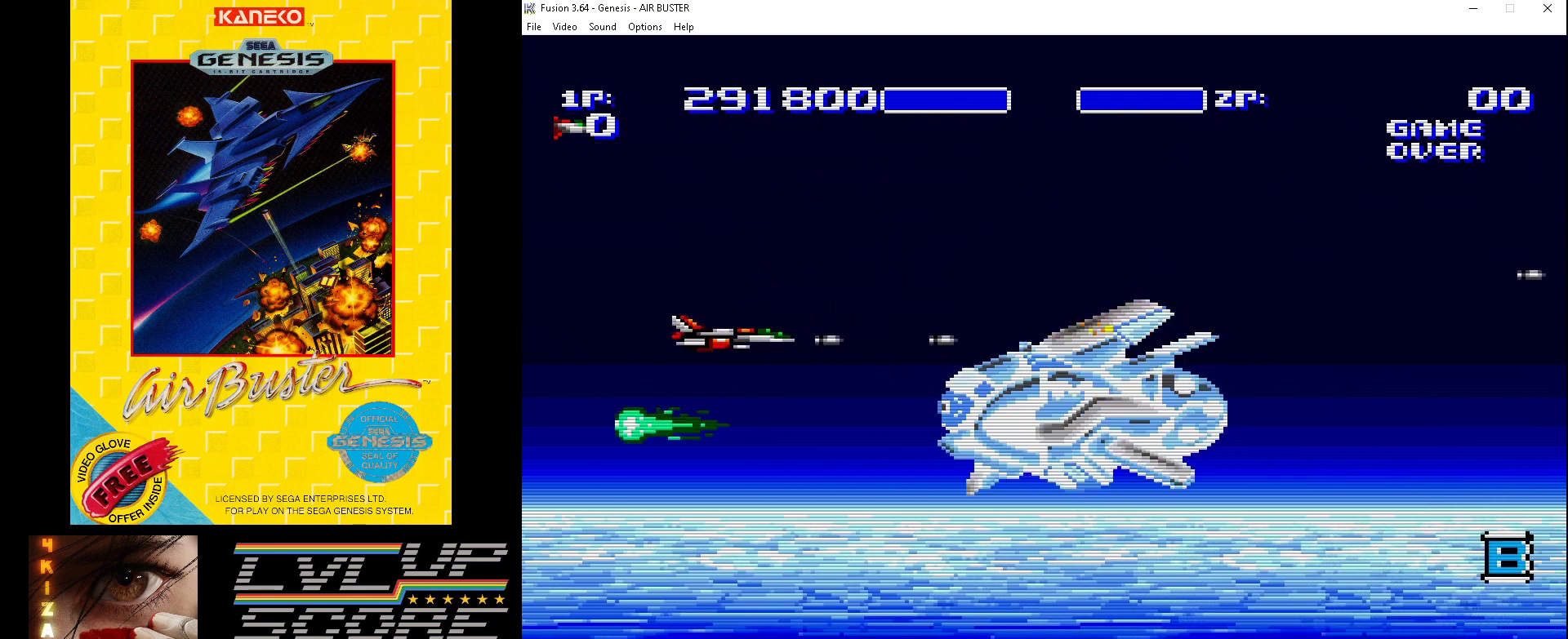
{"buttons": ["B"], "events": []}
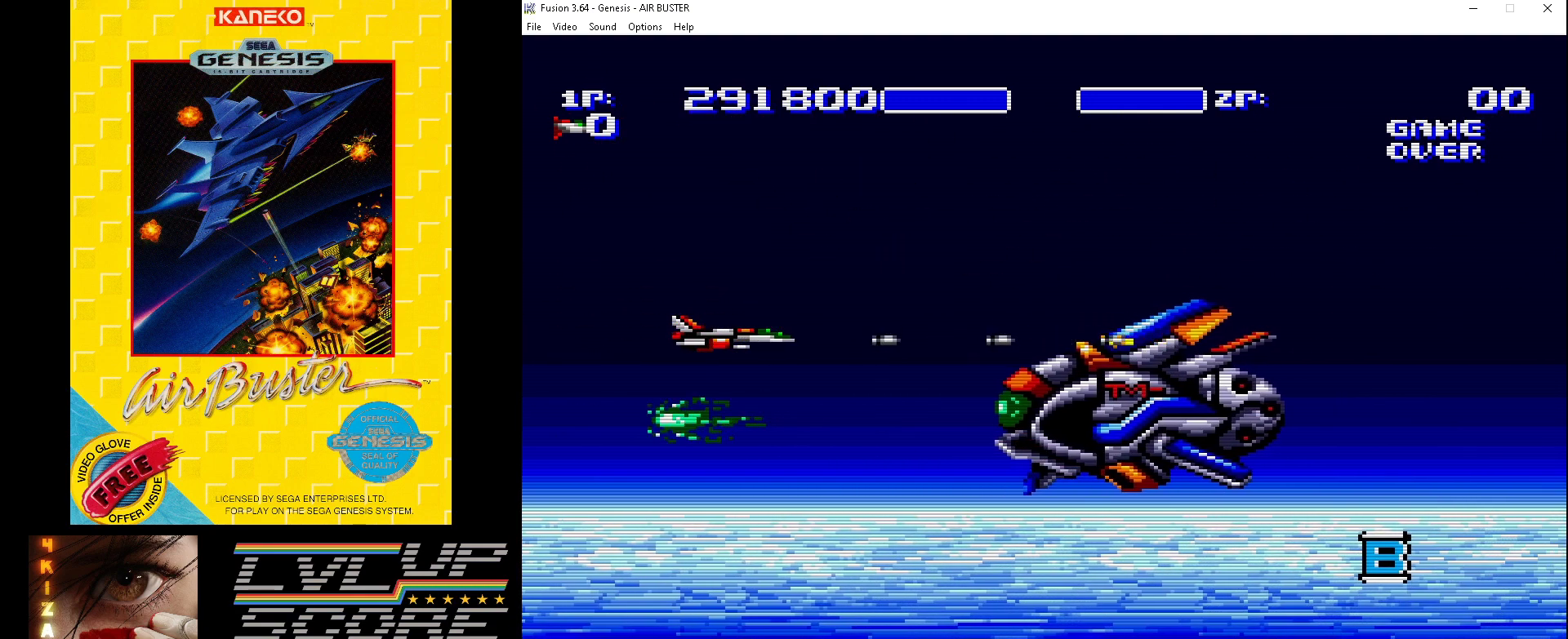
{"buttons": ["B"], "events": []}
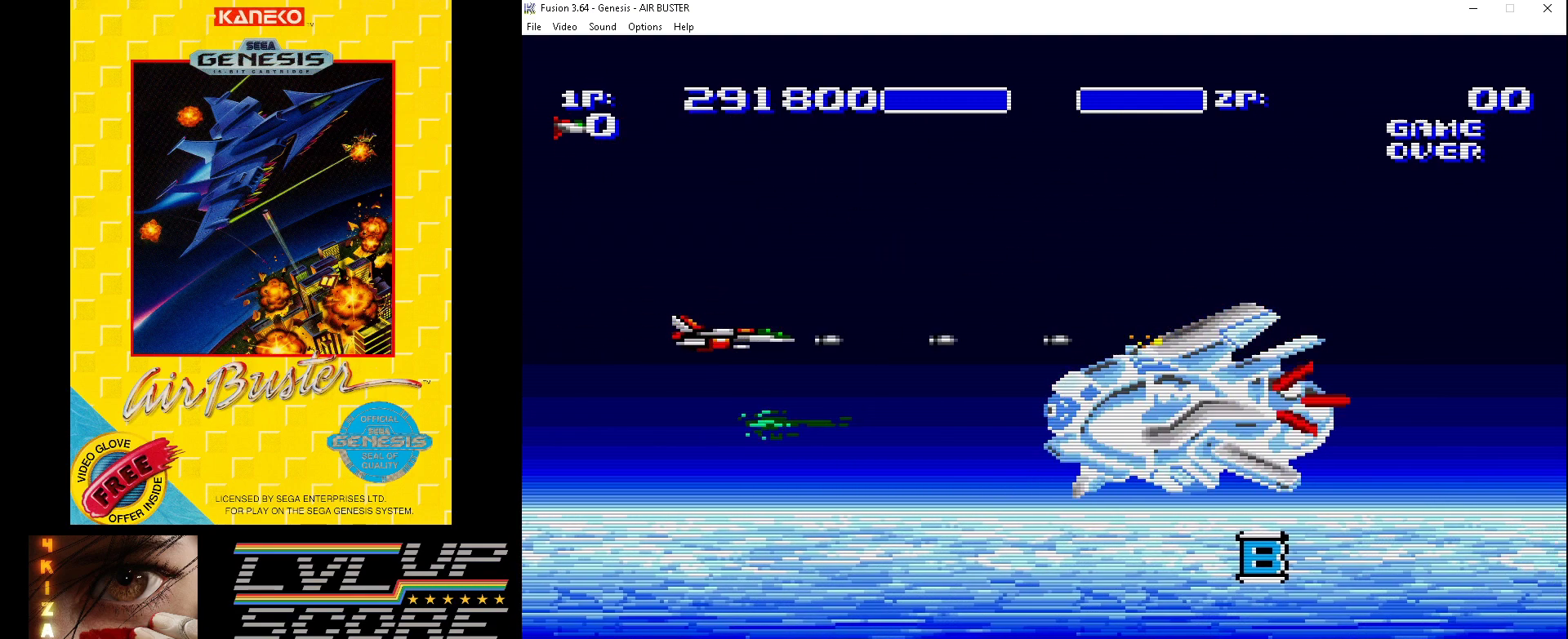
{"buttons": ["B"], "events": []}
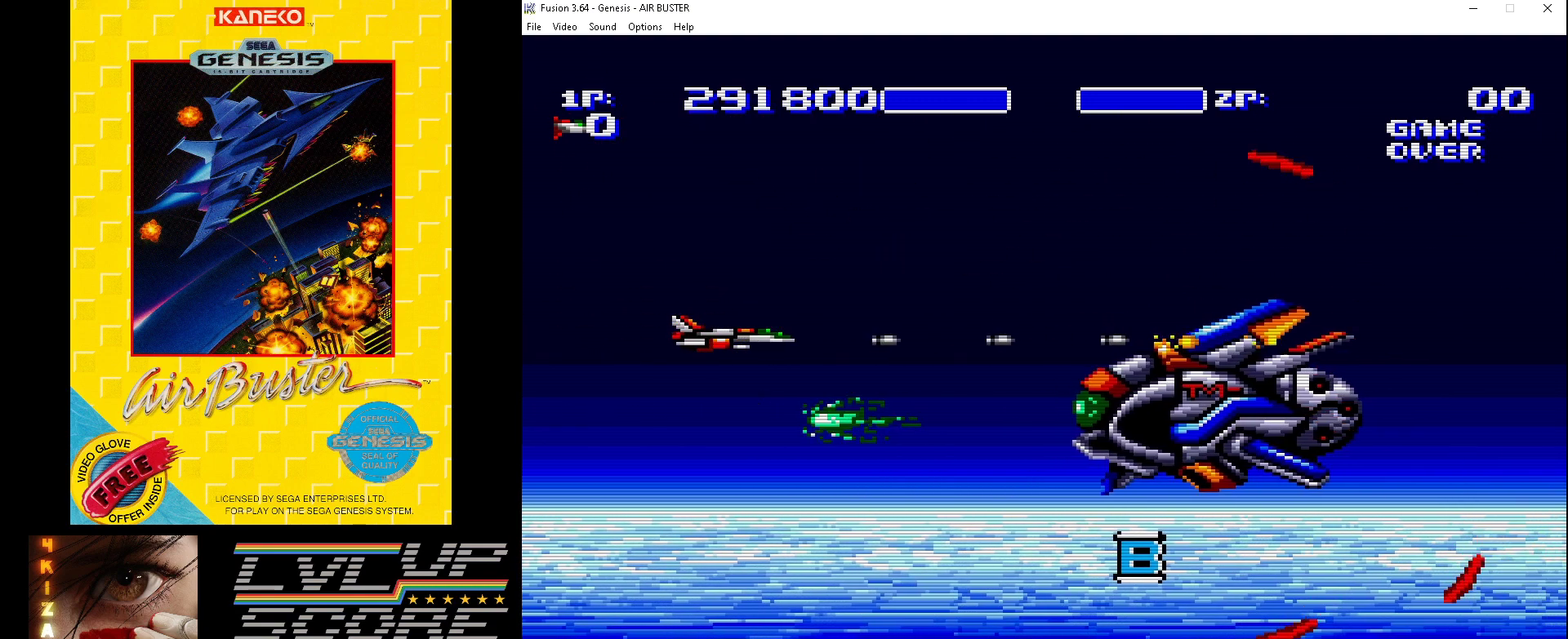
{"buttons": ["B"], "events": []}
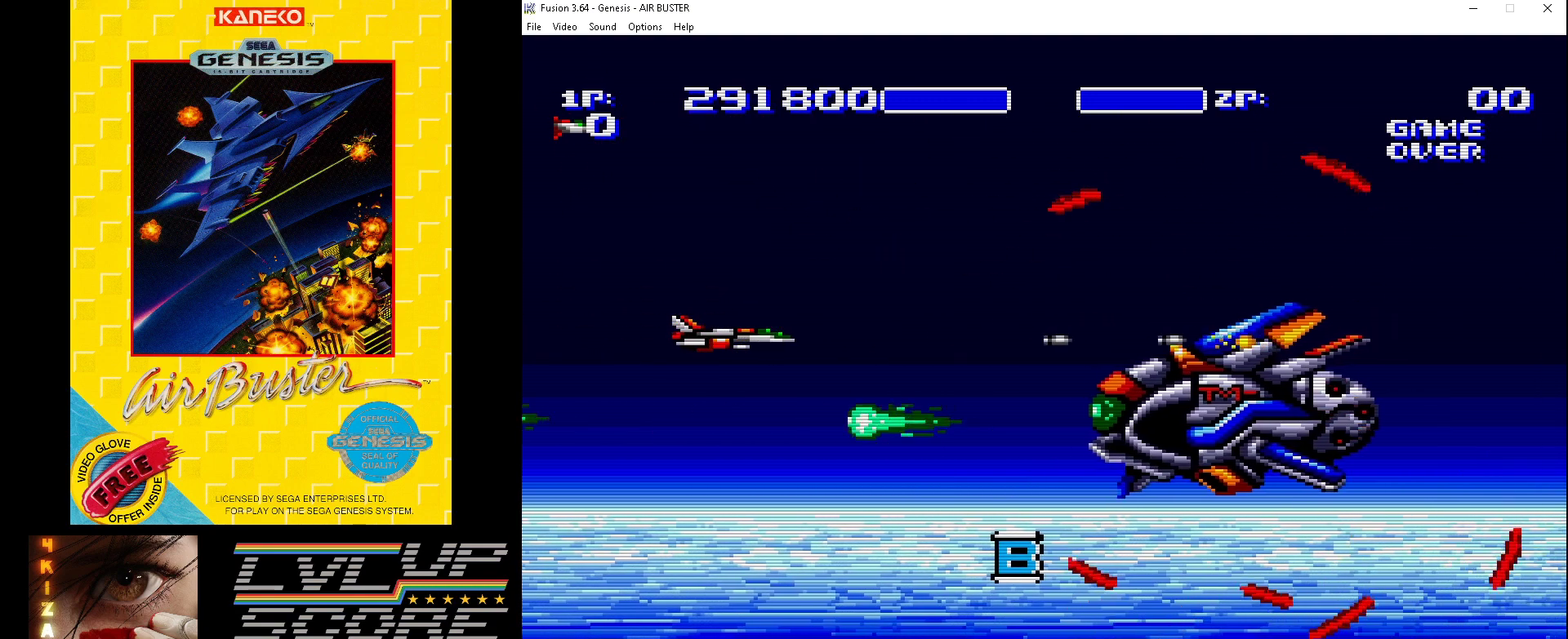
{"buttons": ["B", "DPAD_LEFT"], "events": [[300, "DPAD_LEFT", "down"], [333, "DPAD_UP", "down"], [467, "DPAD_UP", "up"]]}
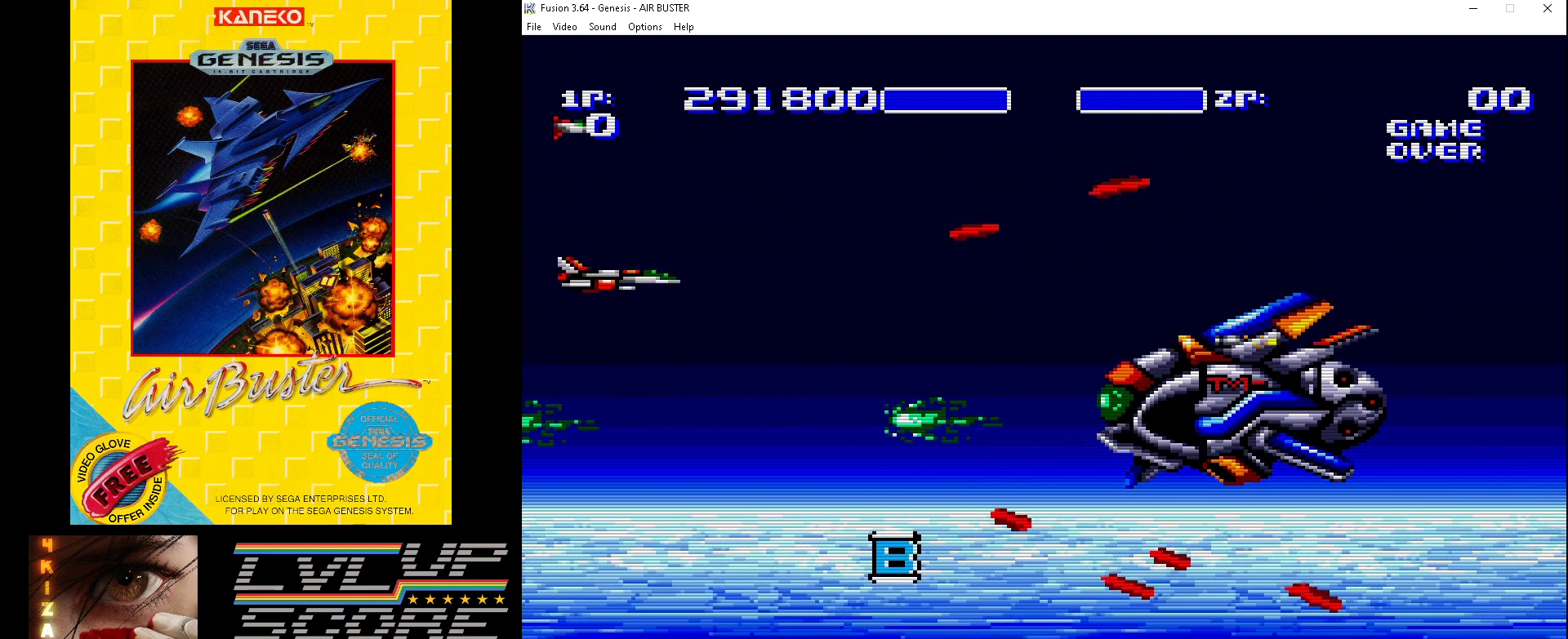
{"buttons": ["B", "DPAD_UP", "DPAD_RIGHT"], "events": [[33, "DPAD_LEFT", "up"], [100, "DPAD_LEFT", "down"], [167, "DPAD_UP", "down"], [233, "DPAD_LEFT", "up"], [333, "DPAD_RIGHT", "down"]]}
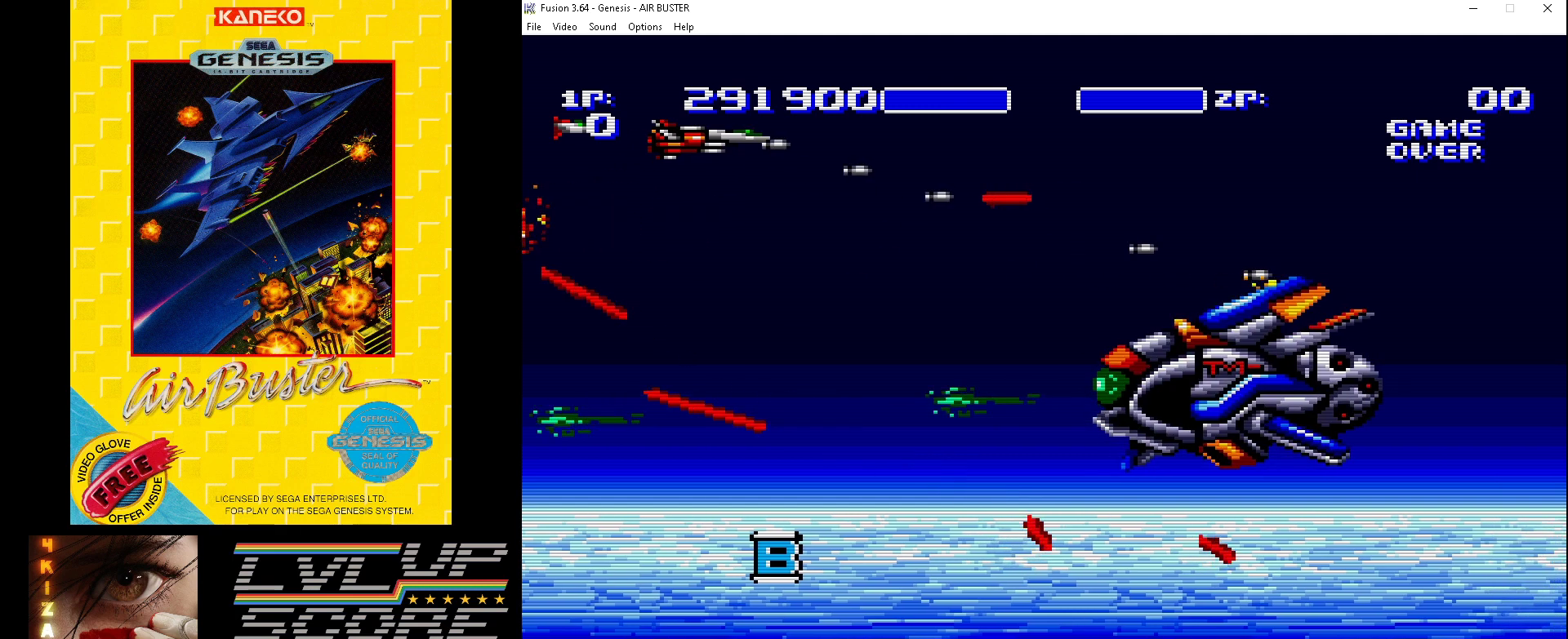
{"buttons": ["B", "DPAD_DOWN"], "events": [[300, "DPAD_UP", "up"], [433, "DPAD_DOWN", "down"], [467, "DPAD_RIGHT", "up"]]}
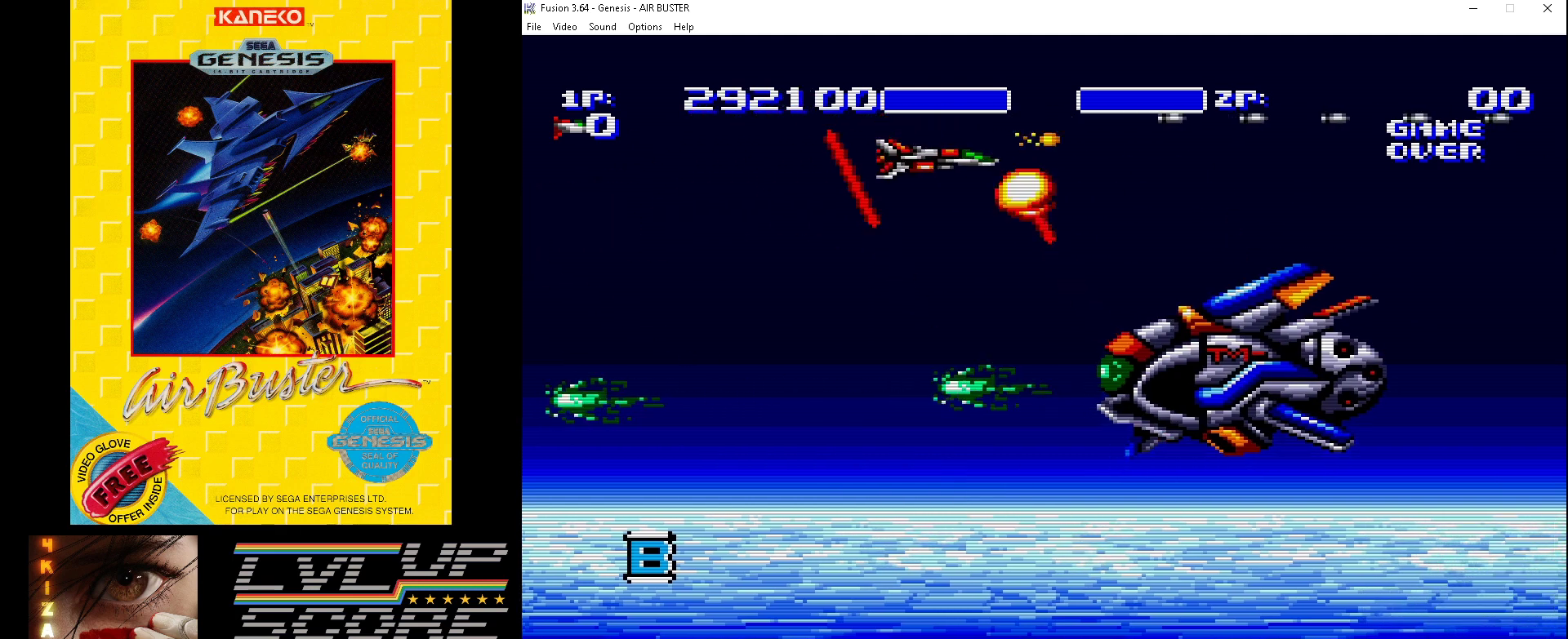
{"buttons": ["B", "DPAD_DOWN", "DPAD_LEFT"], "events": [[33, "DPAD_LEFT", "down"], [133, "DPAD_LEFT", "up"], [167, "DPAD_RIGHT", "down"], [267, "DPAD_RIGHT", "up"], [433, "DPAD_LEFT", "down"]]}
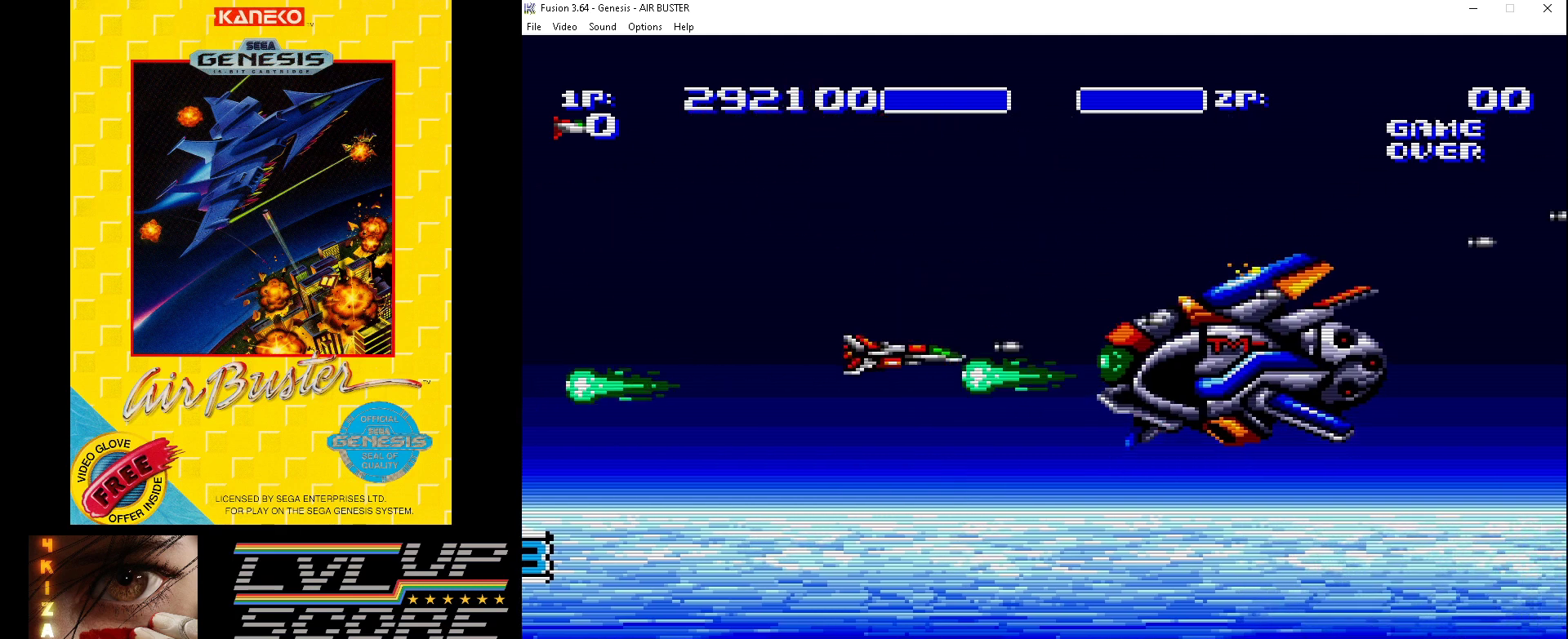
{"buttons": ["B"], "events": [[133, "DPAD_DOWN", "up"], [133, "DPAD_UP", "down"], [300, "DPAD_LEFT", "up"], [333, "DPAD_UP", "up"]]}
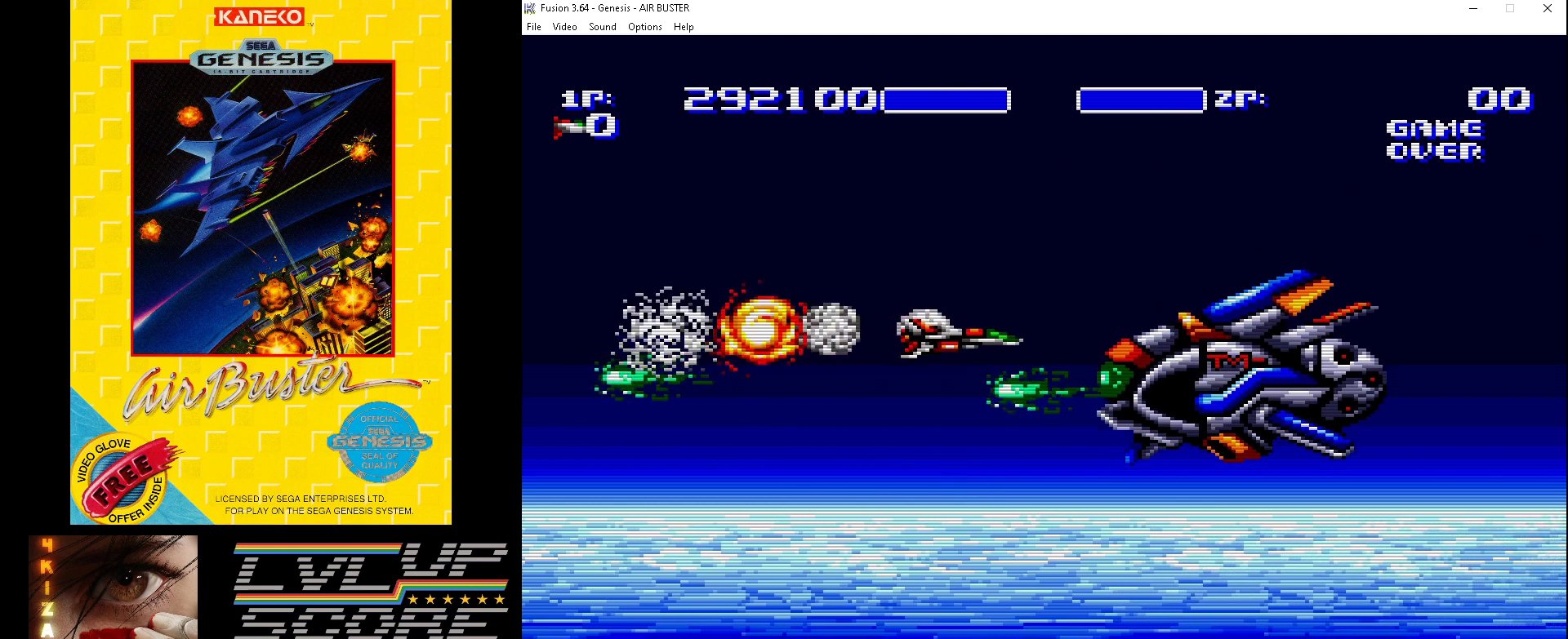
{"buttons": ["B"], "events": []}
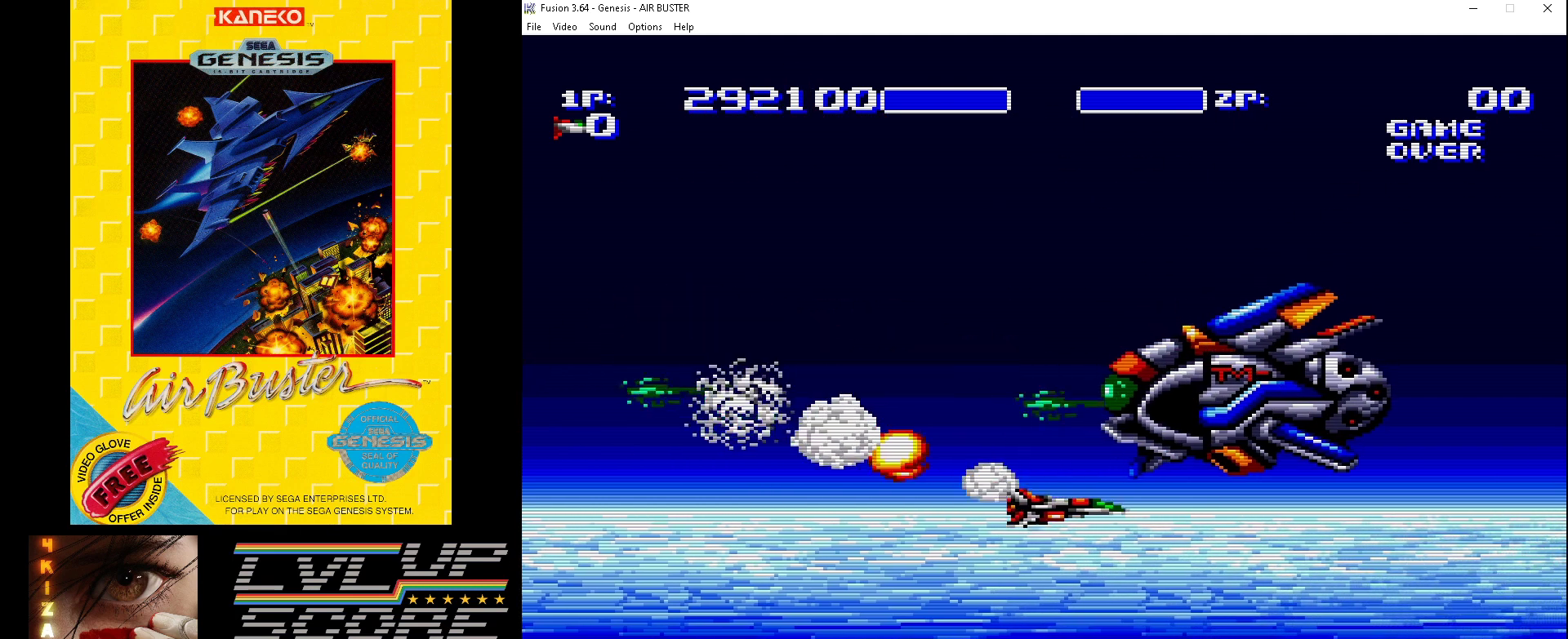
{"buttons": [], "events": [[133, "B", "up"]]}